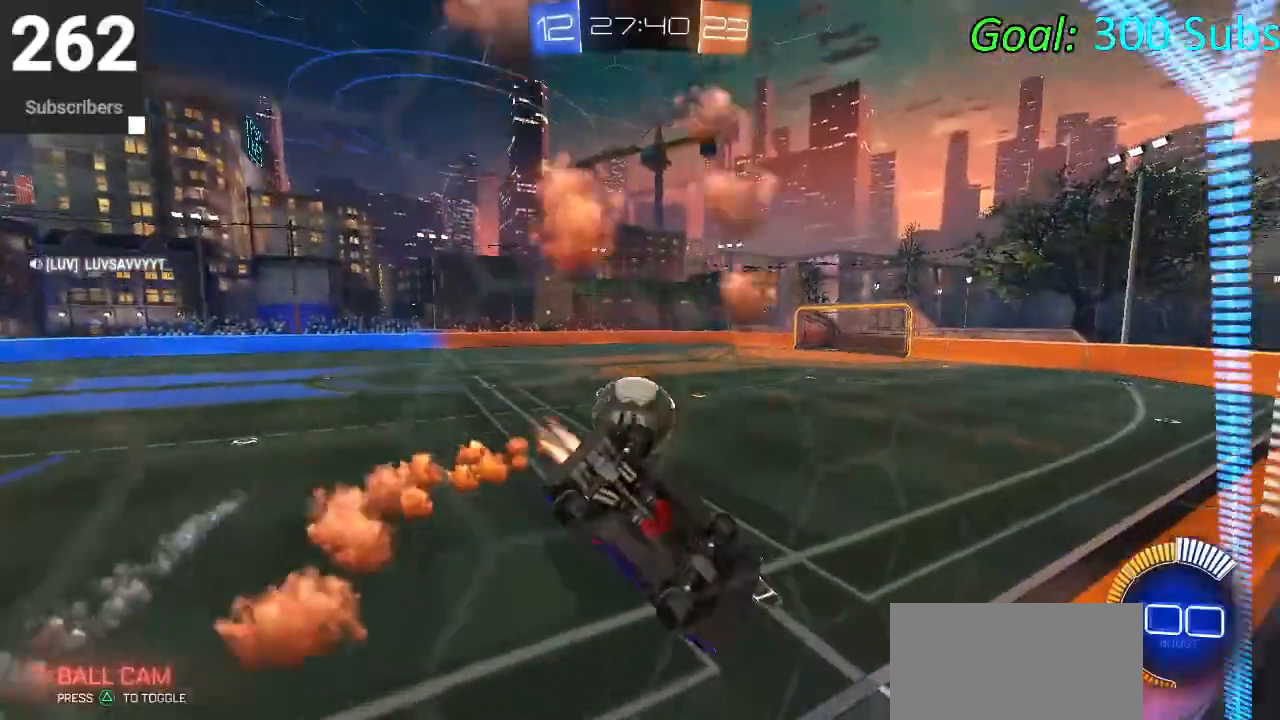
Gameplay with a controller (PlayStation layout); each line is a JSON object with the inputs held at the frame after it. "events" lists button and stick changes between this image and that frame as [ms after this image, input, new state], when the widget could be followed in between.
{"buttons": ["CIRCLE", "R2"], "left_stick": "down-right", "right_stick": "center", "events": [[117, "left_stick", "down"], [217, "R1", "down"], [383, "R1", "up"], [500, "left_stick", "down-right"]]}
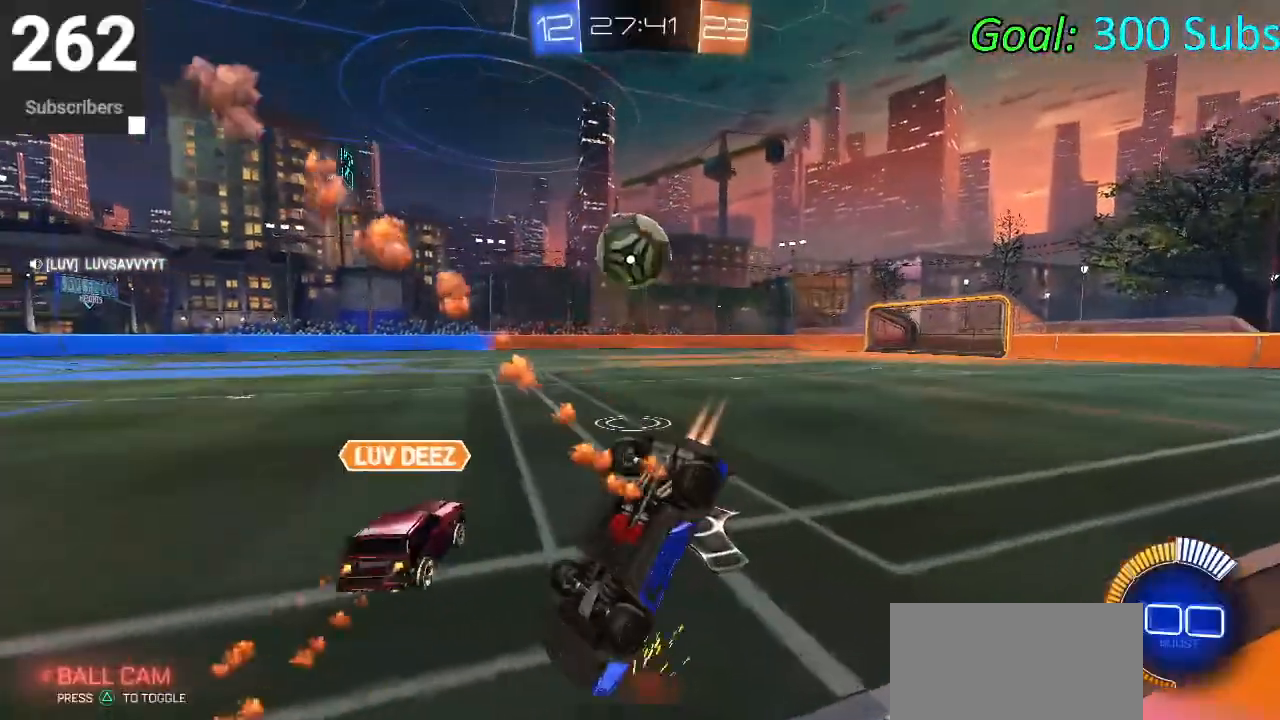
{"buttons": ["CIRCLE", "R1", "R2"], "left_stick": "down-right", "right_stick": "center", "events": [[67, "L1", "down"], [217, "R1", "down"], [350, "R1", "up"], [417, "L1", "up"], [467, "R1", "down"]]}
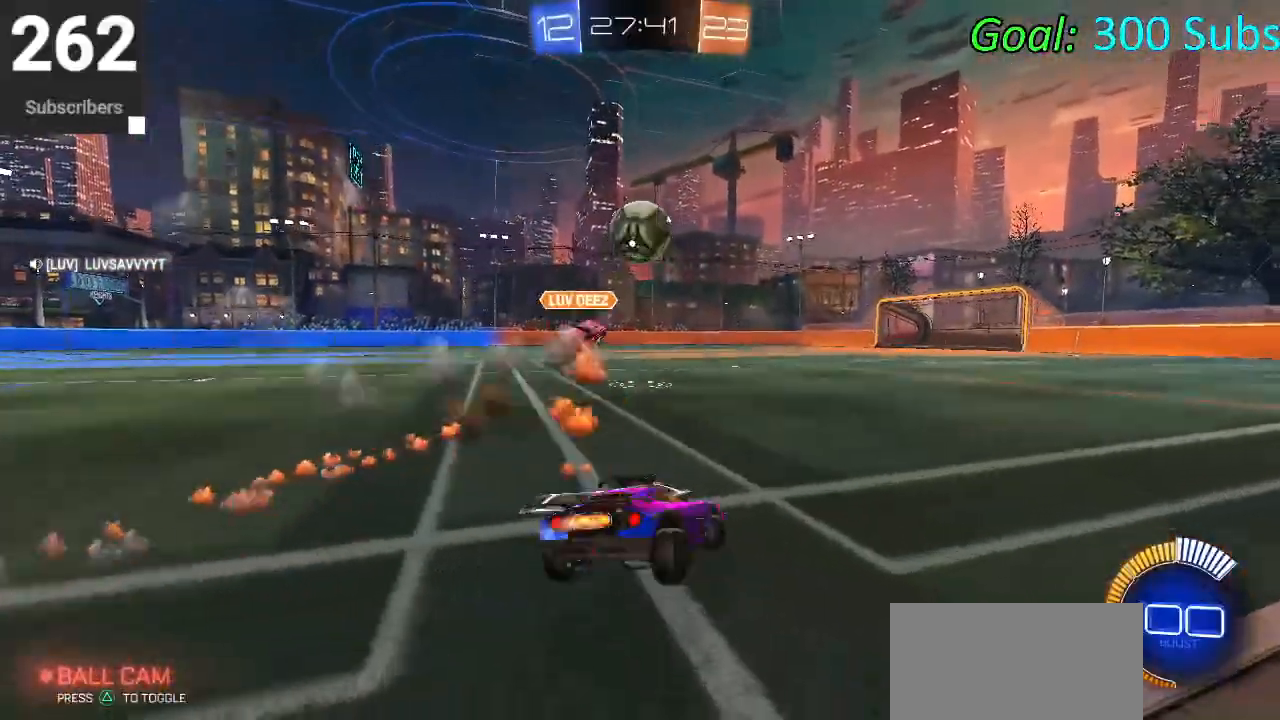
{"buttons": ["CIRCLE", "R2"], "left_stick": "center", "right_stick": "center", "events": [[33, "left_stick", "right"], [83, "R1", "up"], [133, "left_stick", "center"], [300, "R1", "down"], [333, "L1", "down"], [417, "R1", "up"], [450, "L1", "up"]]}
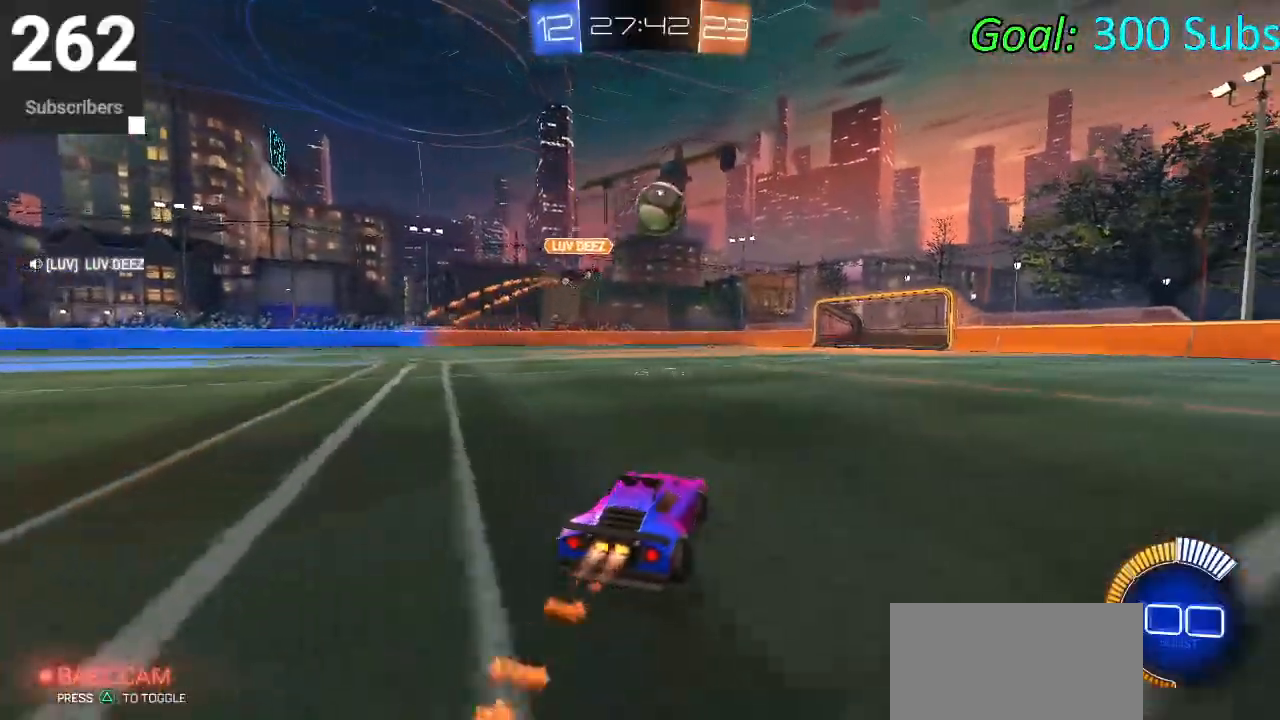
{"buttons": ["CROSS", "CIRCLE", "L1", "R2"], "left_stick": "up-right", "right_stick": "center", "events": [[17, "R1", "down"], [117, "R1", "up"], [167, "left_stick", "right"], [217, "left_stick", "up-right"], [300, "CROSS", "down"], [317, "CIRCLE", "up"], [333, "L1", "down"], [400, "CIRCLE", "down"], [400, "CROSS", "up"], [500, "CROSS", "down"]]}
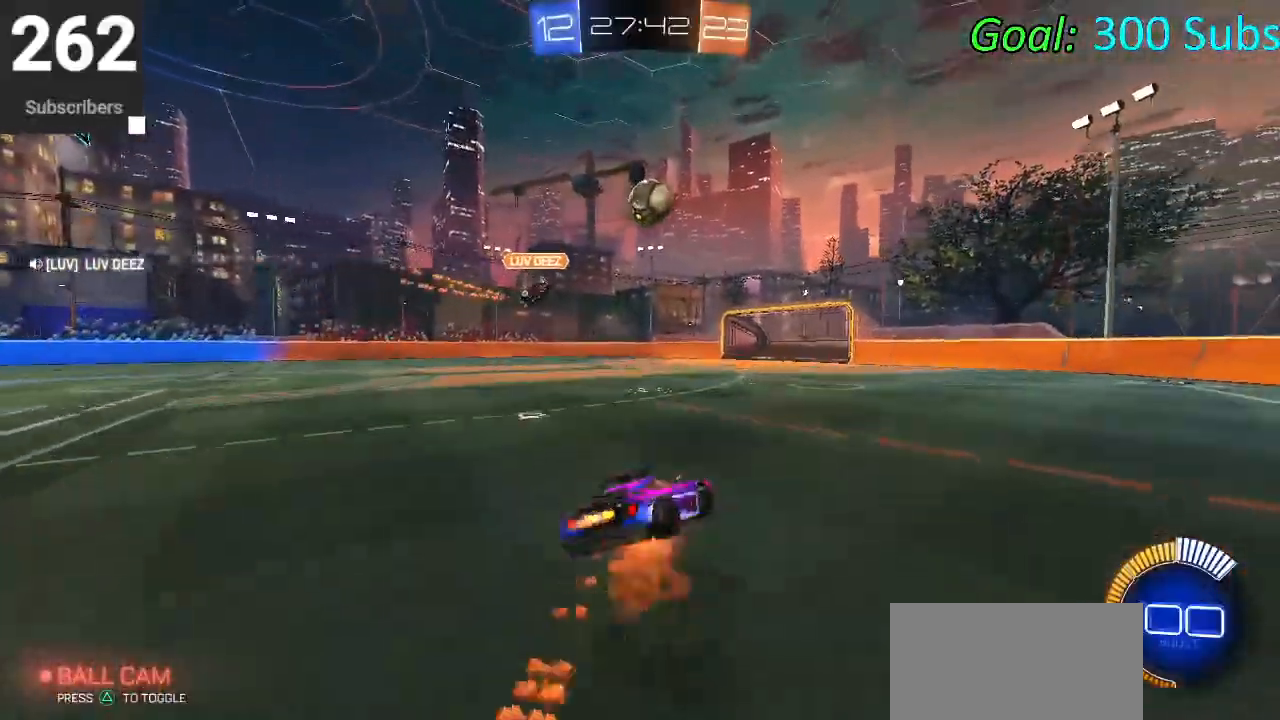
{"buttons": ["CIRCLE", "L1", "R2"], "left_stick": "down-right", "right_stick": "center", "events": [[33, "left_stick", "down-right"], [150, "CROSS", "up"]]}
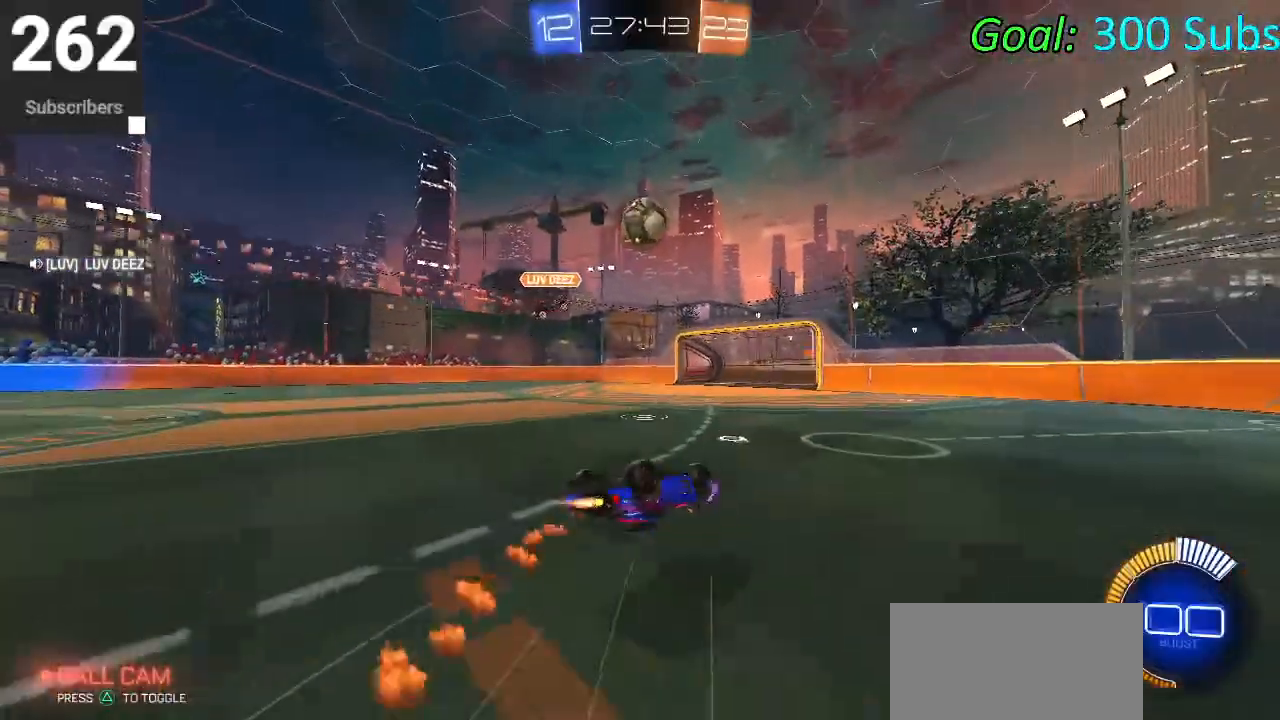
{"buttons": ["CIRCLE", "R2"], "left_stick": "center", "right_stick": "center", "events": [[167, "left_stick", "down-left"], [350, "L1", "up"], [367, "left_stick", "center"]]}
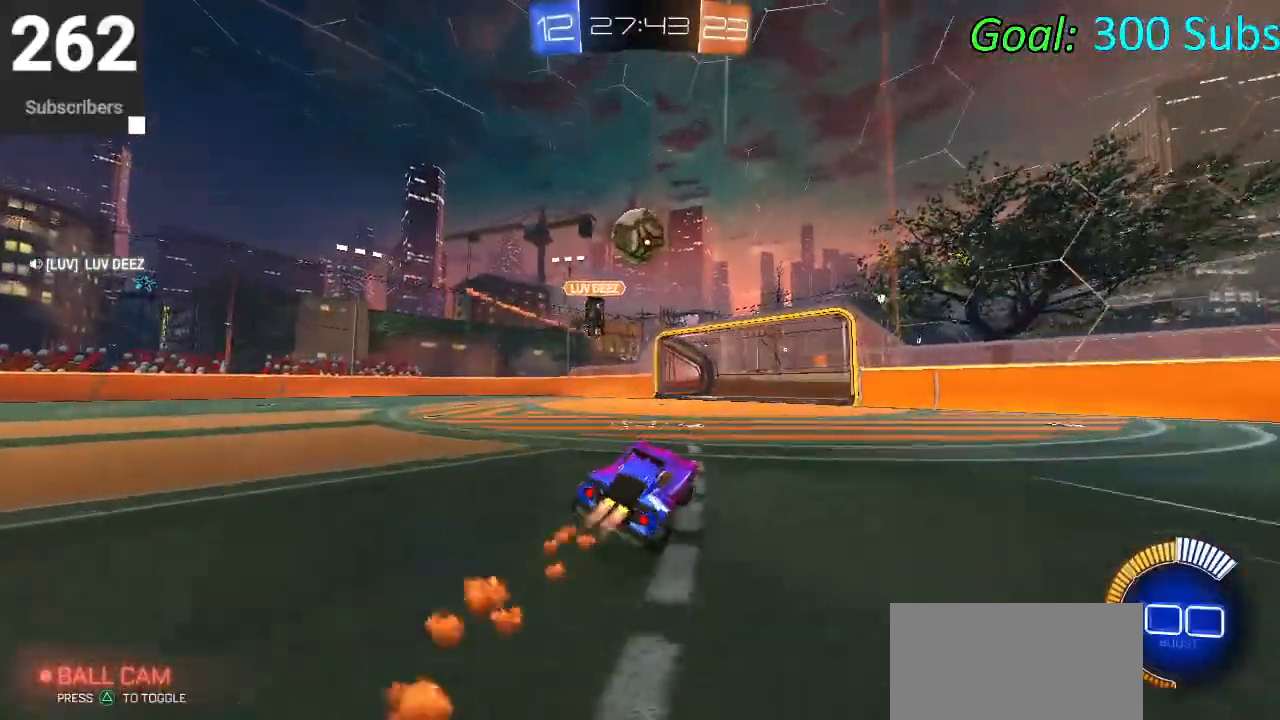
{"buttons": ["CIRCLE", "L1", "R2"], "left_stick": "up", "right_stick": "center", "events": [[83, "left_stick", "up"], [267, "left_stick", "center"], [400, "CROSS", "down"], [400, "L1", "down"], [400, "left_stick", "up"], [483, "CROSS", "up"]]}
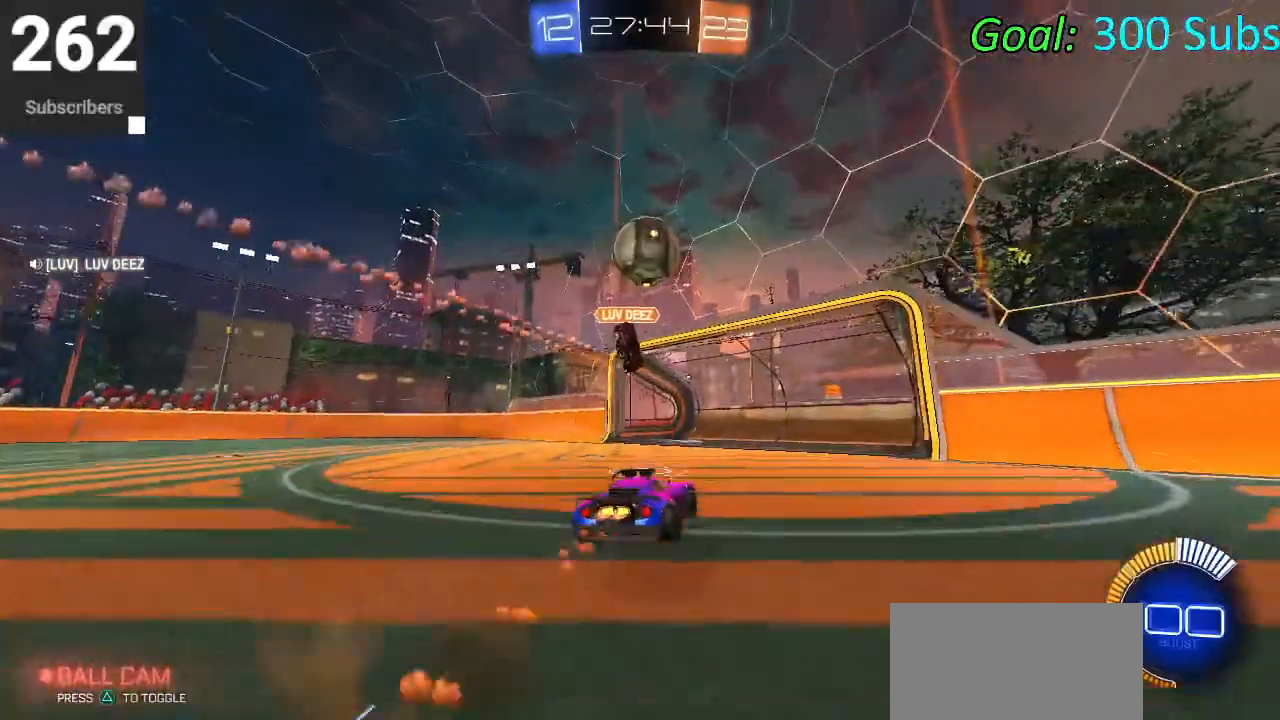
{"buttons": ["CIRCLE", "L1", "R2"], "left_stick": "down-right", "right_stick": "center", "events": [[67, "CROSS", "down"], [150, "left_stick", "down-right"], [200, "CROSS", "up"]]}
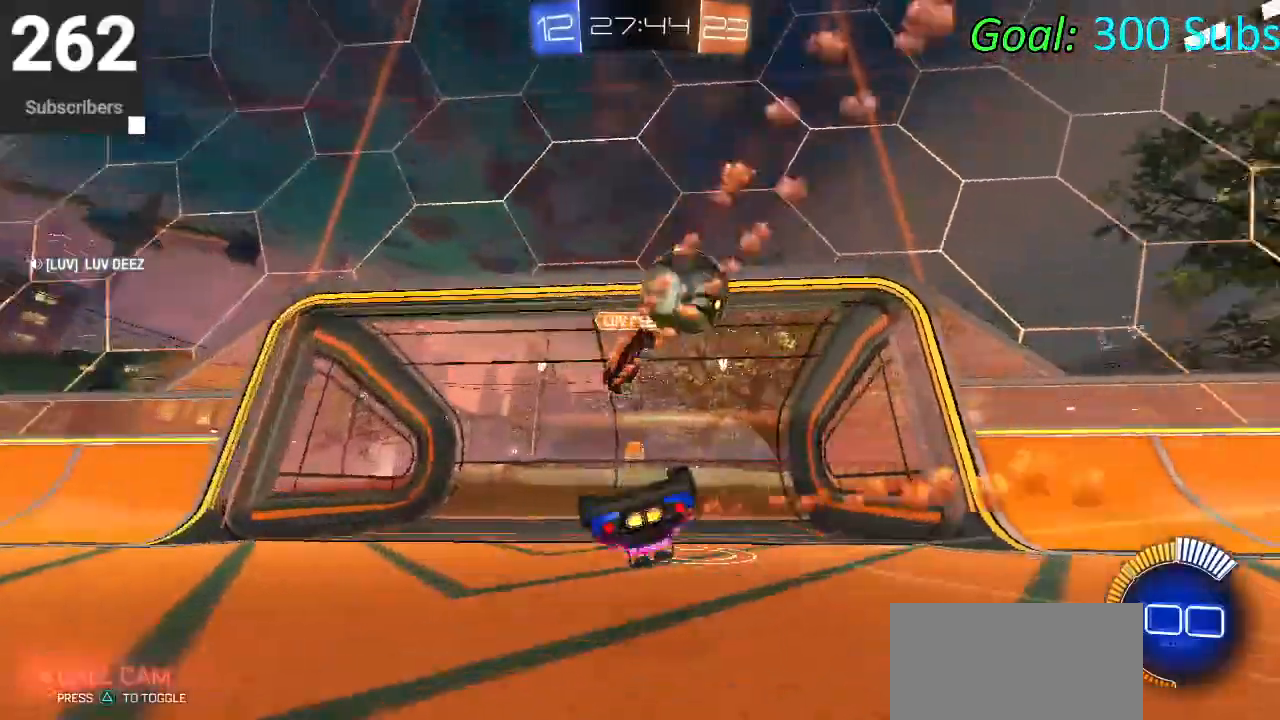
{"buttons": ["SQUARE"], "left_stick": "center", "right_stick": "center", "events": [[33, "left_stick", "center"], [83, "CIRCLE", "up"], [150, "R2", "up"], [200, "L1", "up"], [333, "SQUARE", "down"]]}
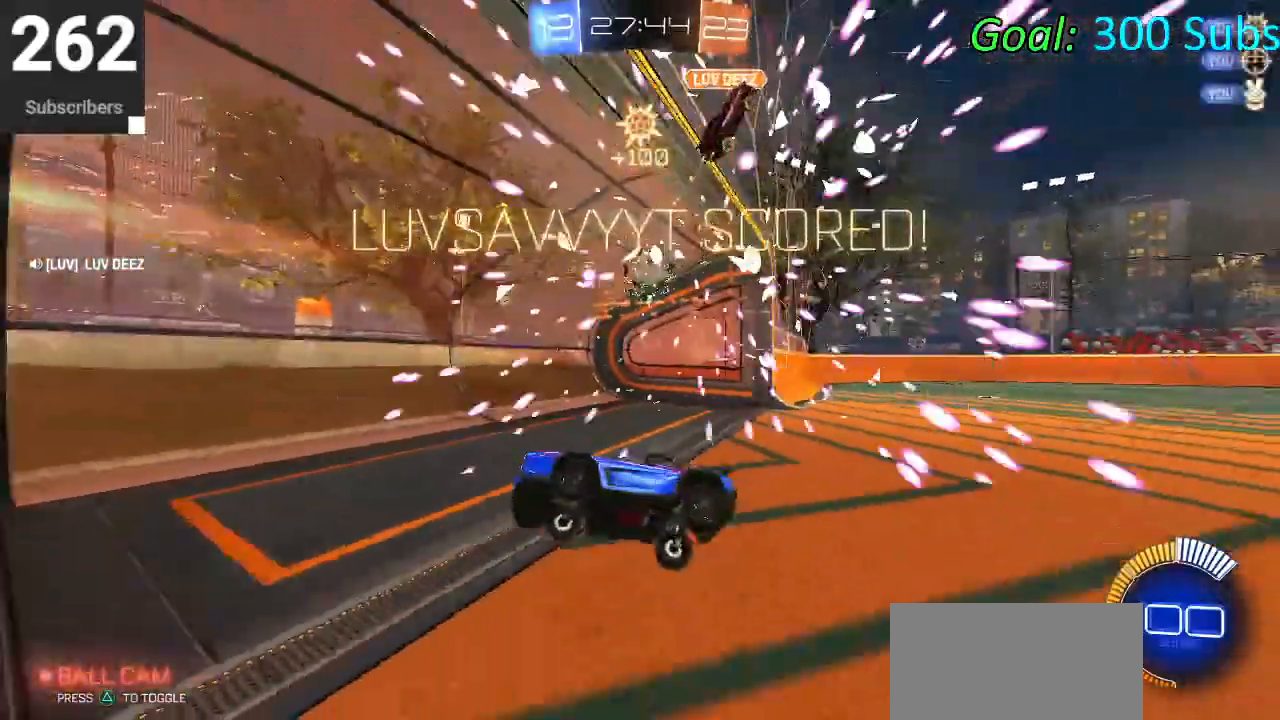
{"buttons": ["SQUARE"], "left_stick": "center", "right_stick": "center", "events": []}
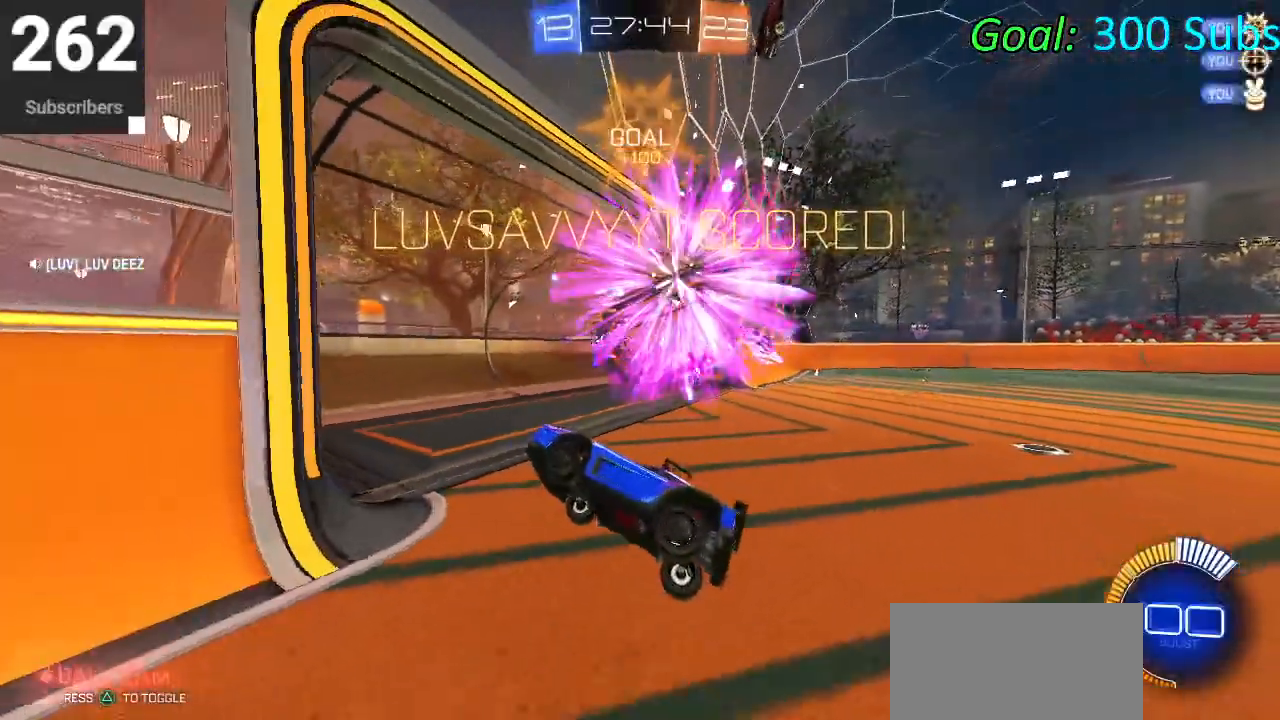
{"buttons": ["SQUARE"], "left_stick": "center", "right_stick": "center", "events": []}
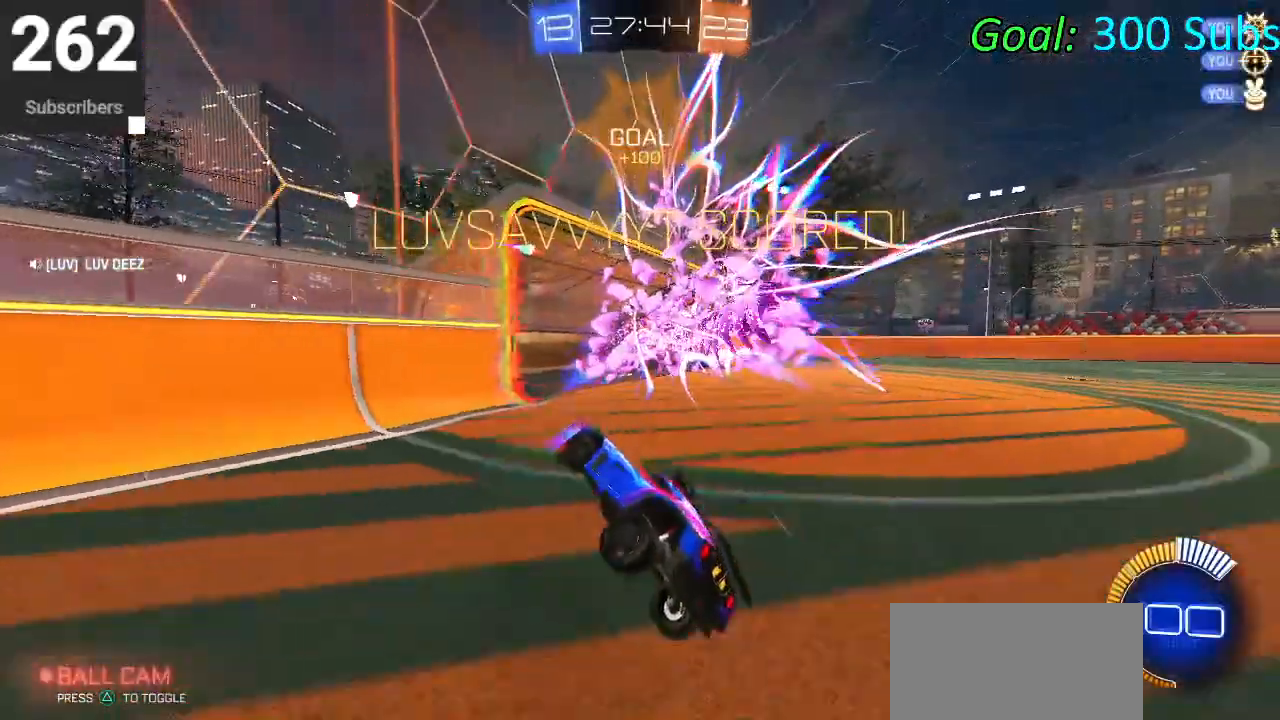
{"buttons": ["SQUARE"], "left_stick": "center", "right_stick": "center", "events": []}
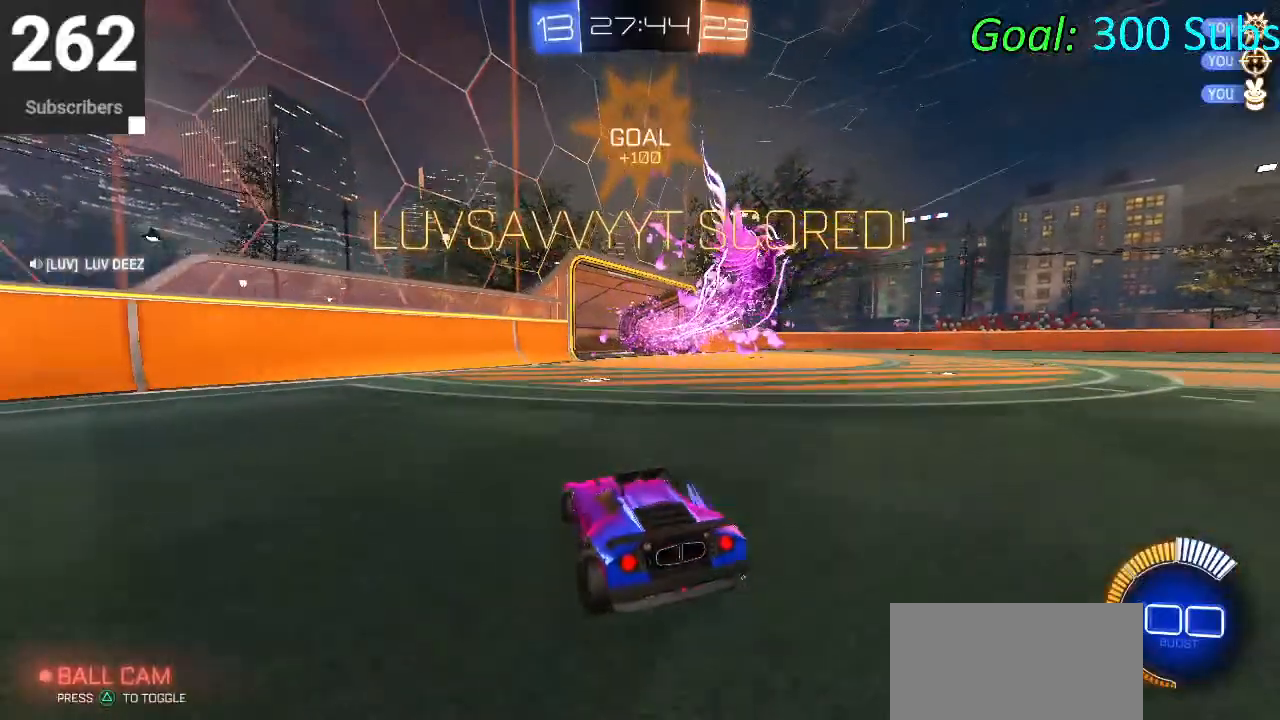
{"buttons": [], "left_stick": "center", "right_stick": "center", "events": [[300, "SQUARE", "up"]]}
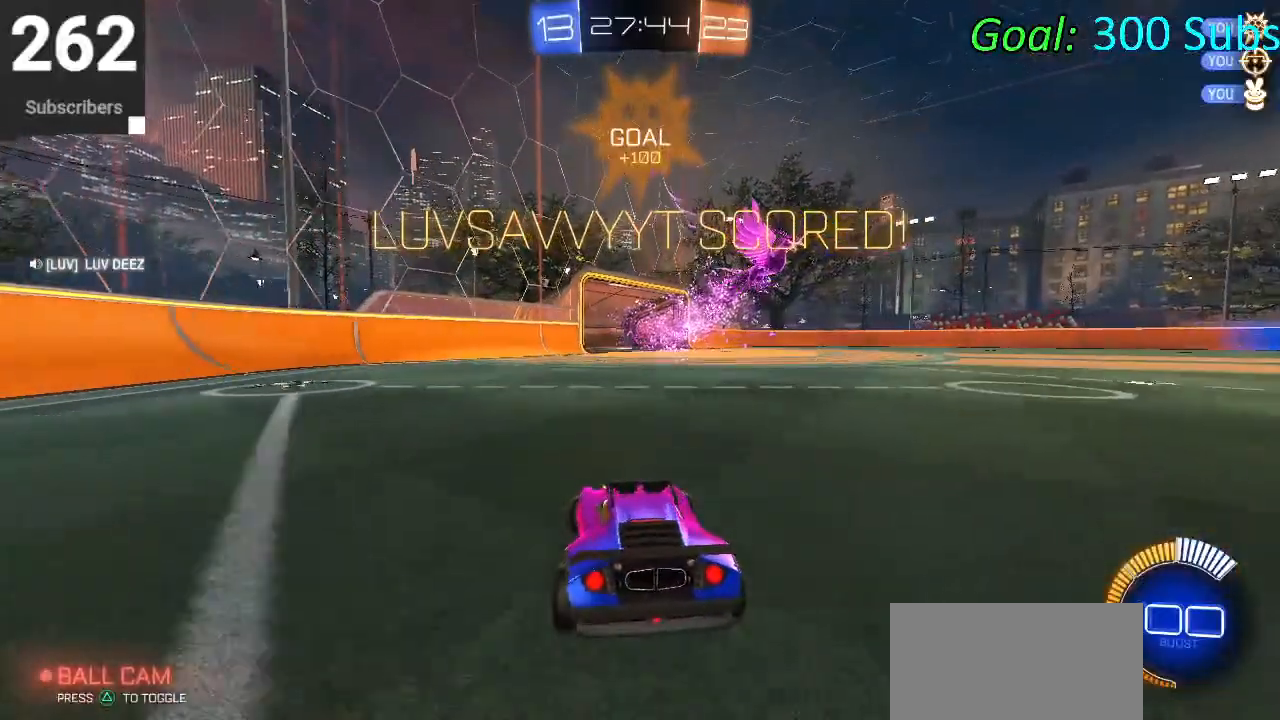
{"buttons": [], "left_stick": "center", "right_stick": "center", "events": []}
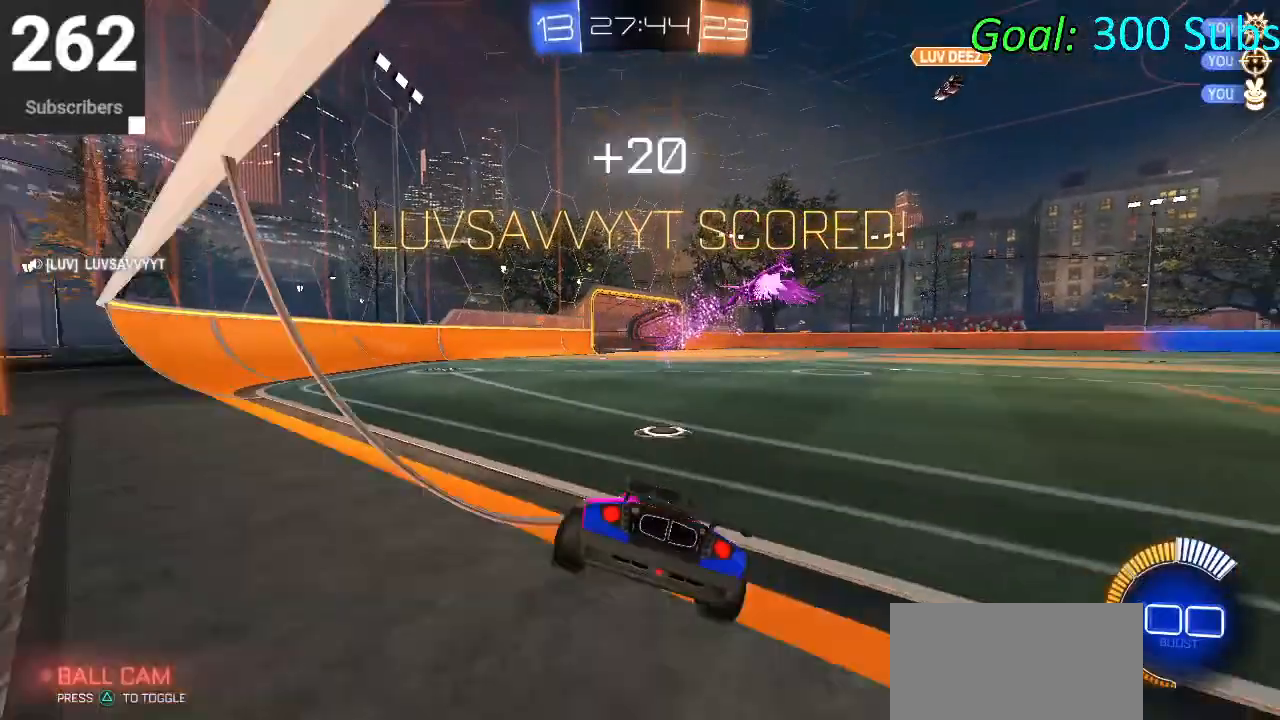
{"buttons": [], "left_stick": "center", "right_stick": "center", "events": []}
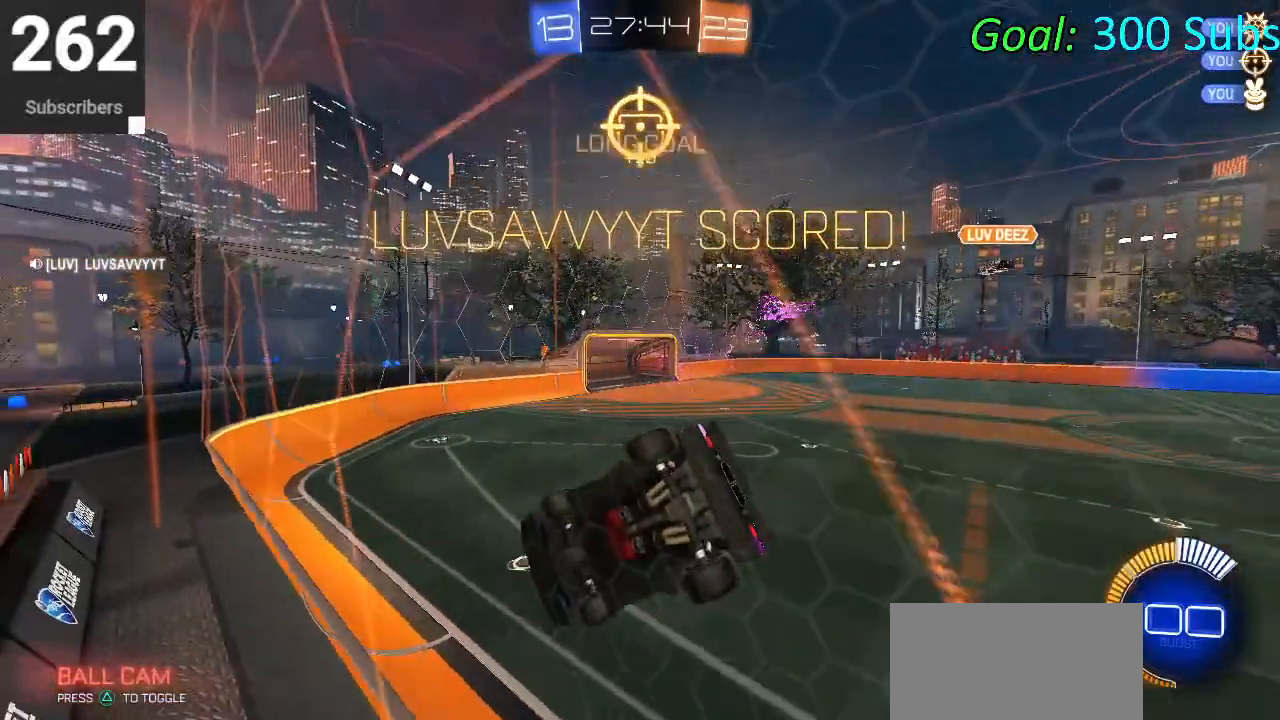
{"buttons": [], "left_stick": "center", "right_stick": "center", "events": []}
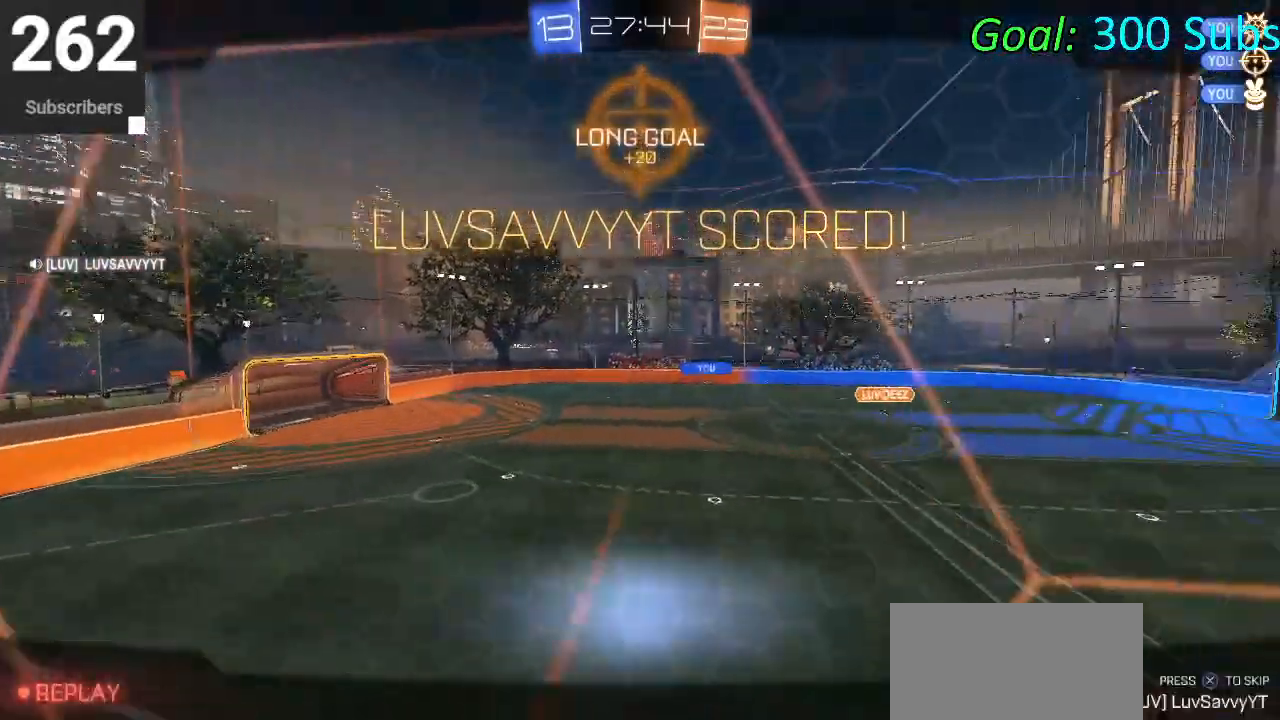
{"buttons": [], "left_stick": "center", "right_stick": "center", "events": []}
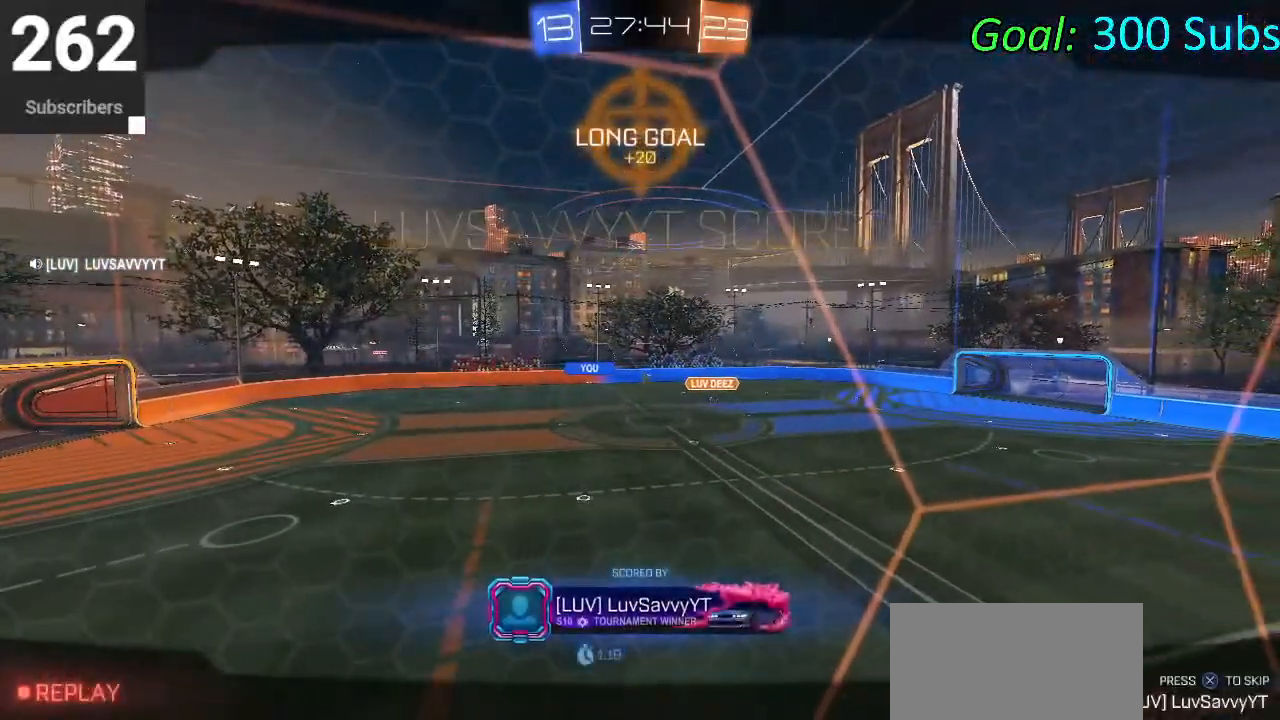
{"buttons": [], "left_stick": "center", "right_stick": "center", "events": []}
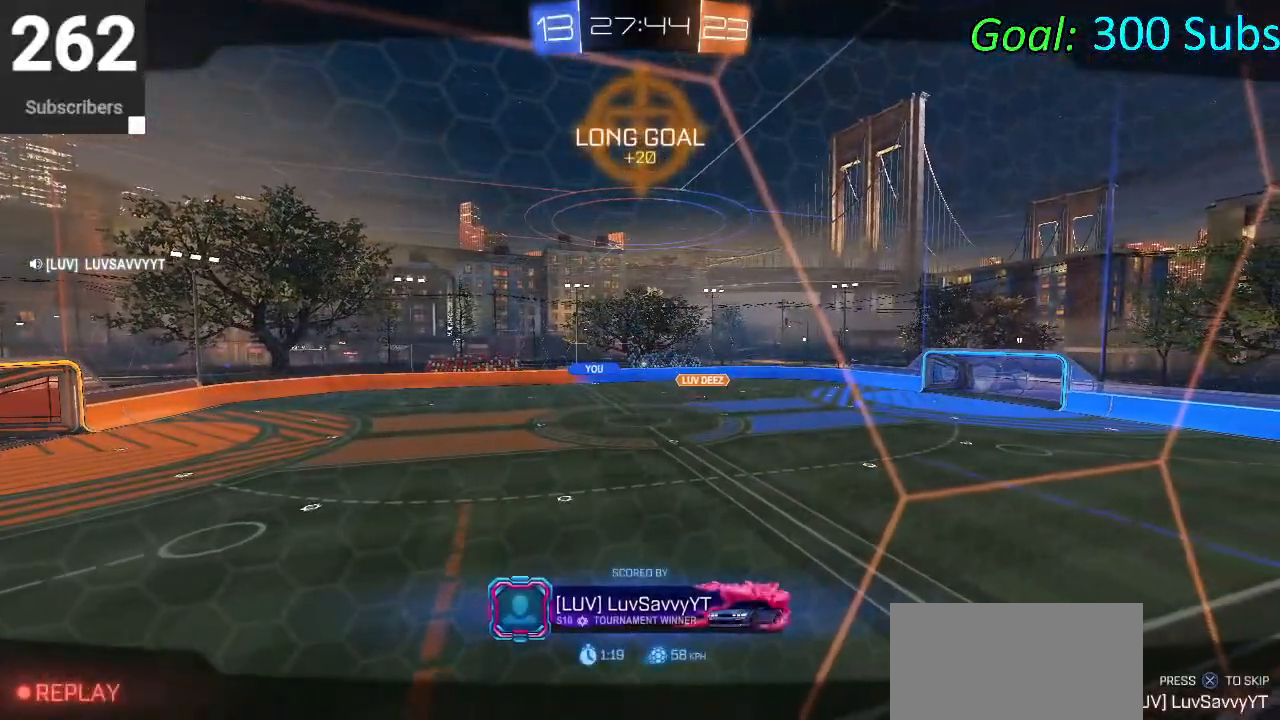
{"buttons": [], "left_stick": "center", "right_stick": "center", "events": []}
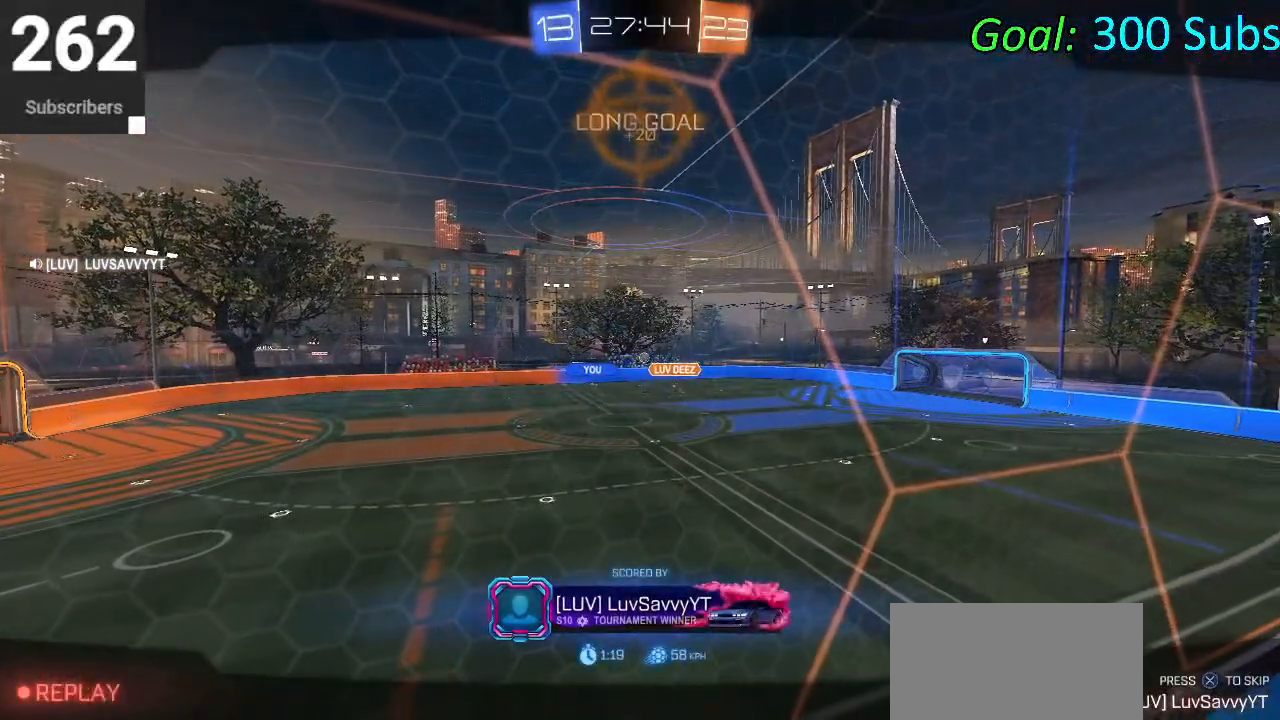
{"buttons": [], "left_stick": "center", "right_stick": "center", "events": [[83, "CROSS", "down"], [250, "CROSS", "up"]]}
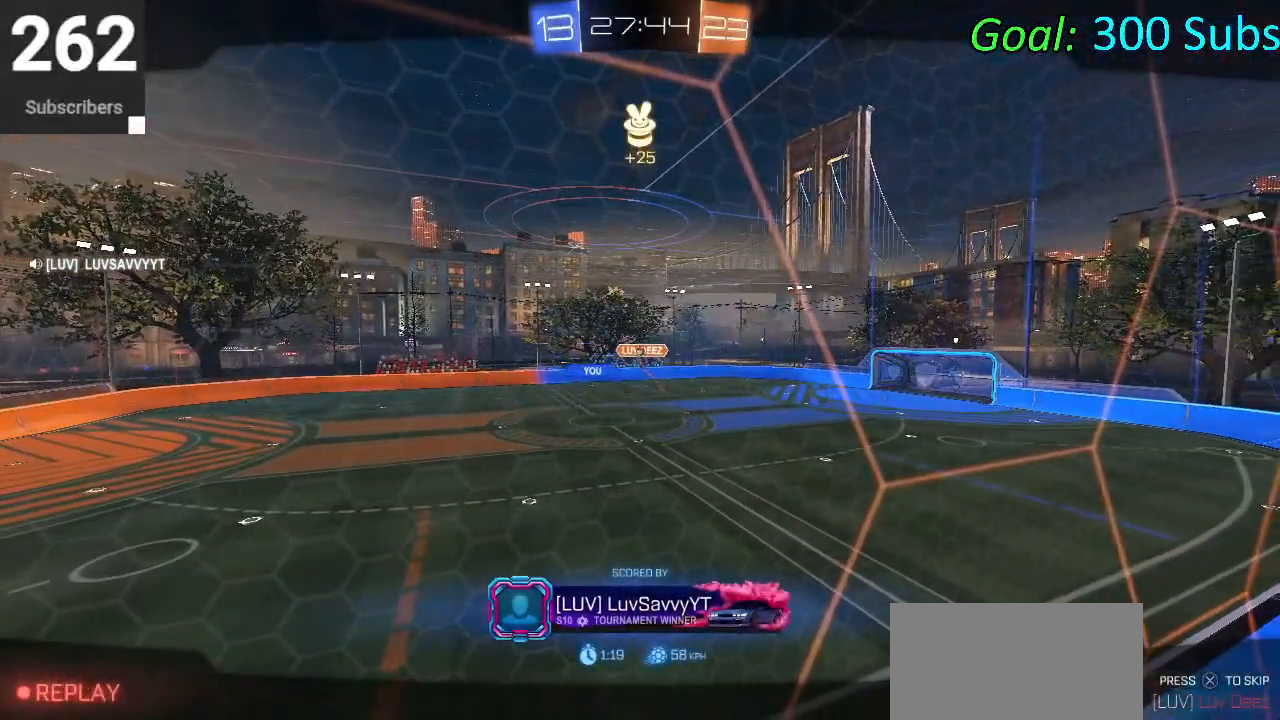
{"buttons": ["R2"], "left_stick": "center", "right_stick": "center", "events": [[300, "R2", "down"]]}
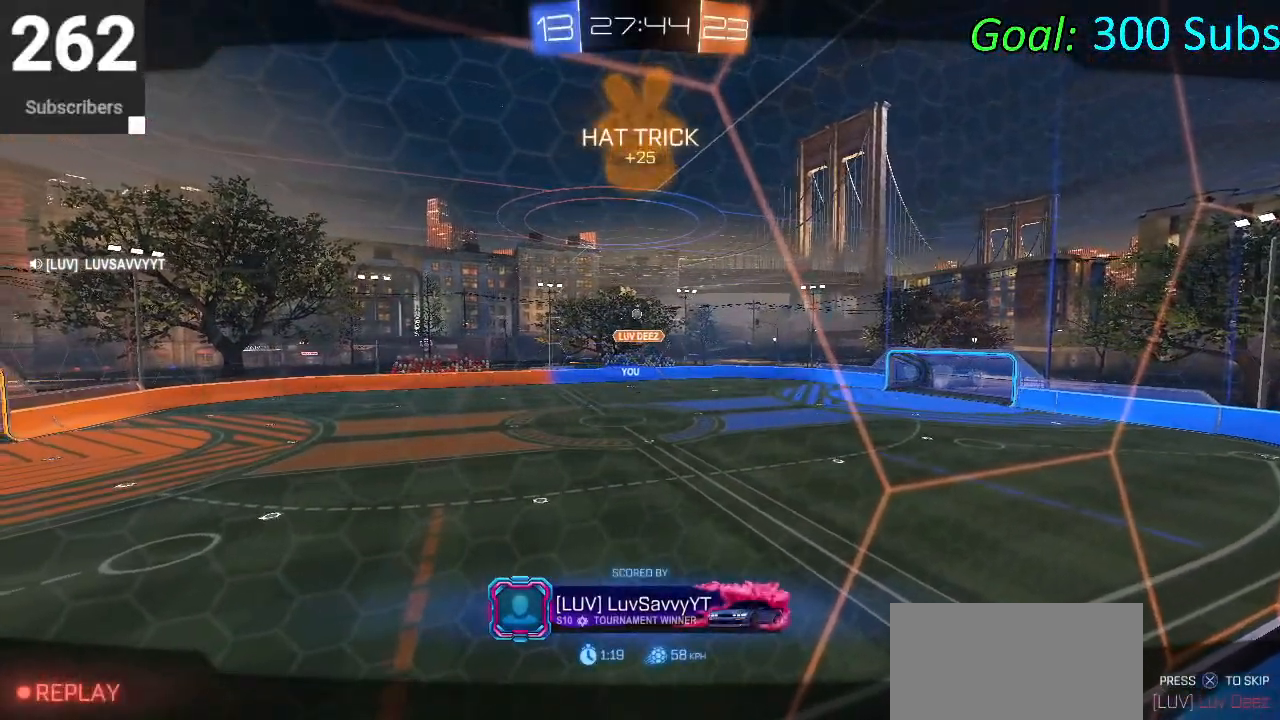
{"buttons": [], "left_stick": "center", "right_stick": "center", "events": [[83, "R2", "up"]]}
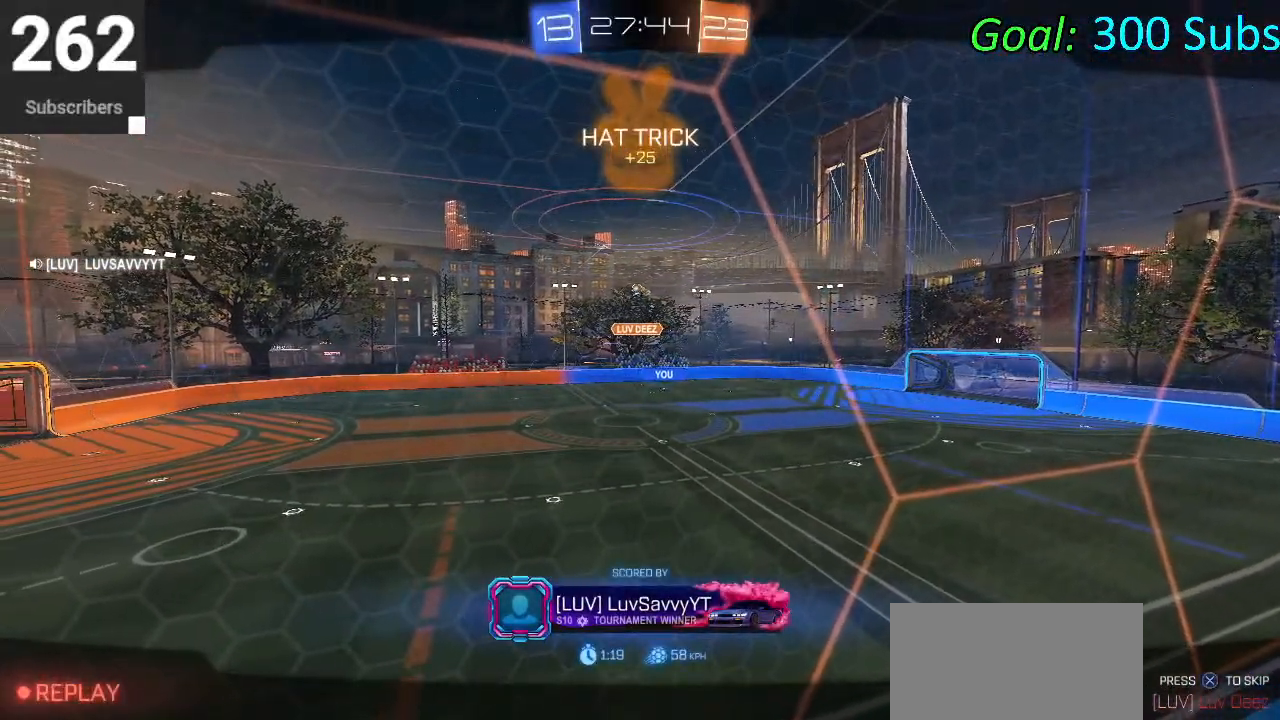
{"buttons": [], "left_stick": "center", "right_stick": "center", "events": [[17, "R1", "down"], [217, "R2", "down"], [483, "R1", "up"], [483, "R2", "up"]]}
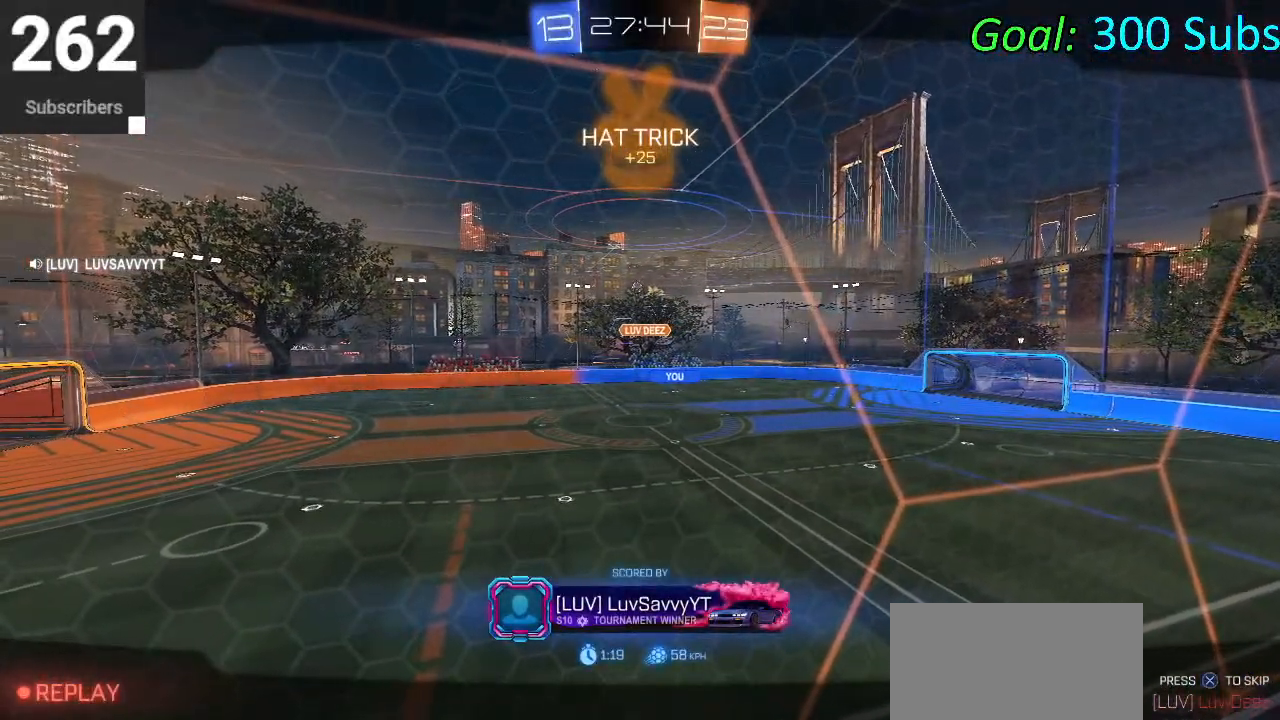
{"buttons": [], "left_stick": "center", "right_stick": "center", "events": []}
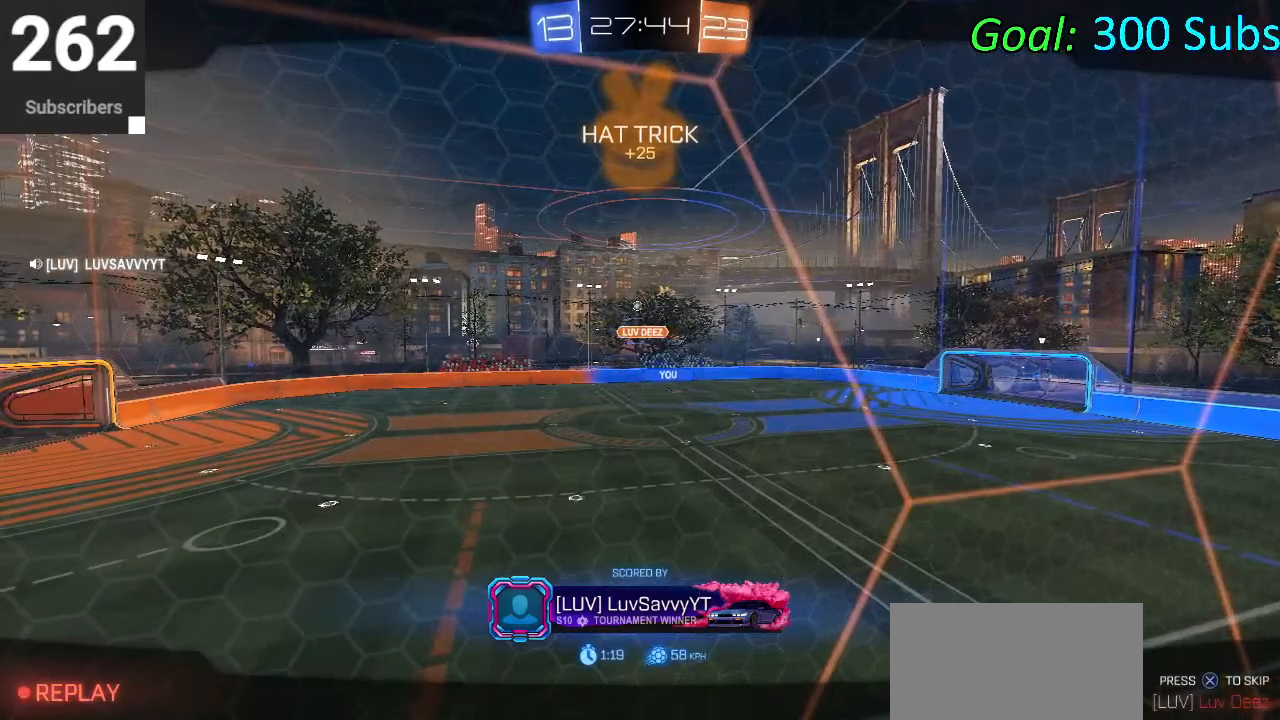
{"buttons": [], "left_stick": "center", "right_stick": "center", "events": []}
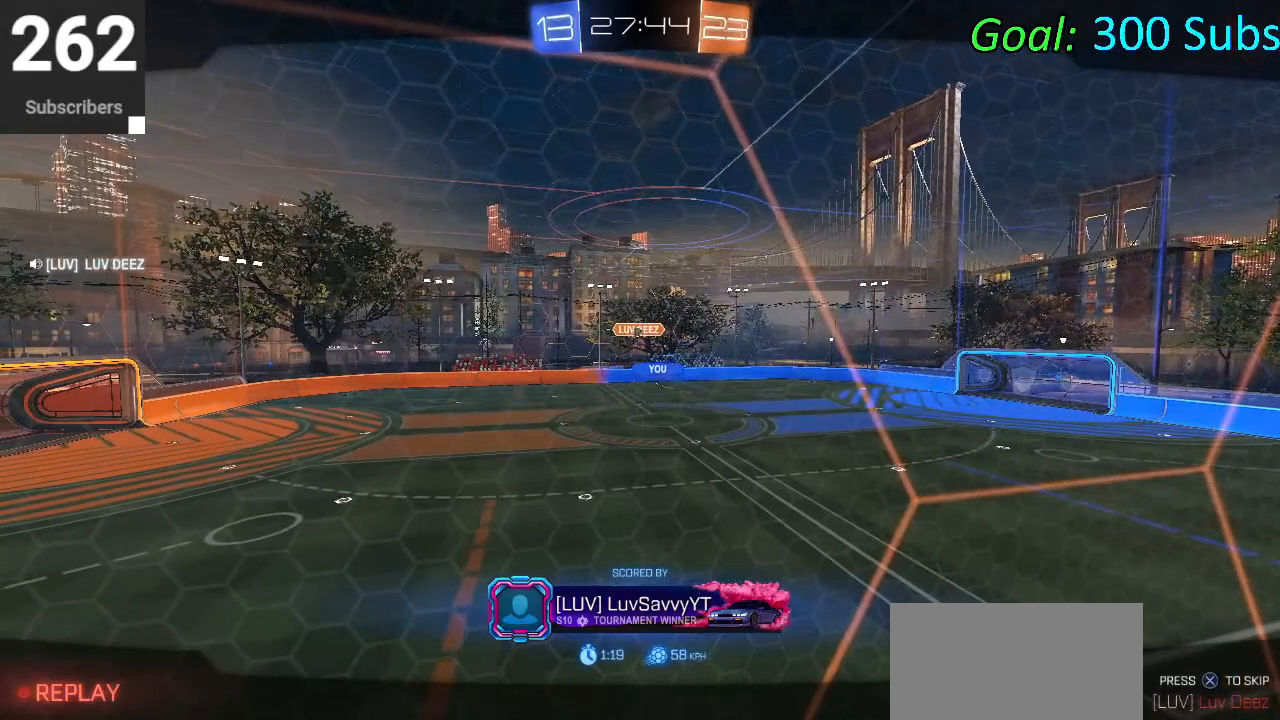
{"buttons": [], "left_stick": "center", "right_stick": "center", "events": []}